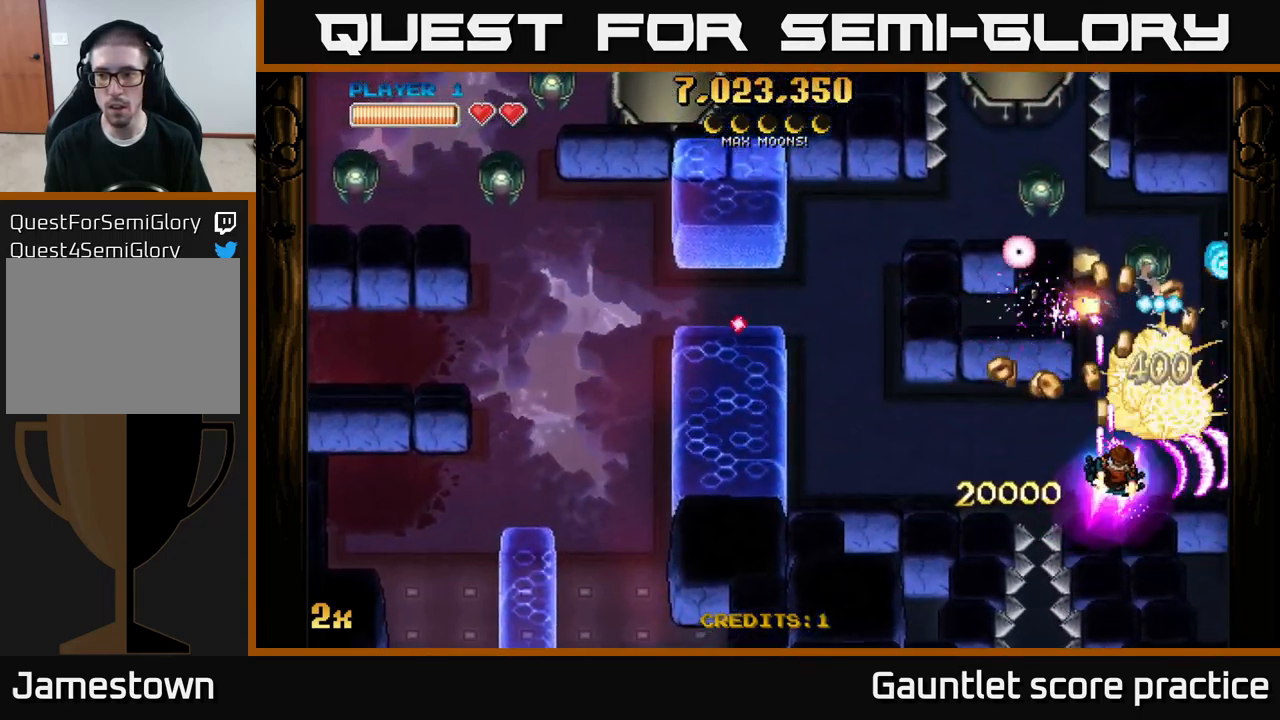
Gameplay with a controller (Xbox layout); each line is a JSON object with the inputs held at the frame after it. "events" lists button and stick changes between this image and that frame as [ms after this image, input, new state], when the widget could be followed in between.
{"buttons": ["A"], "left_stick": "left", "right_stick": "center", "events": [[84, "left_stick", "up-left"], [134, "X", "up"], [167, "left_stick", "right"], [467, "left_stick", "left"]]}
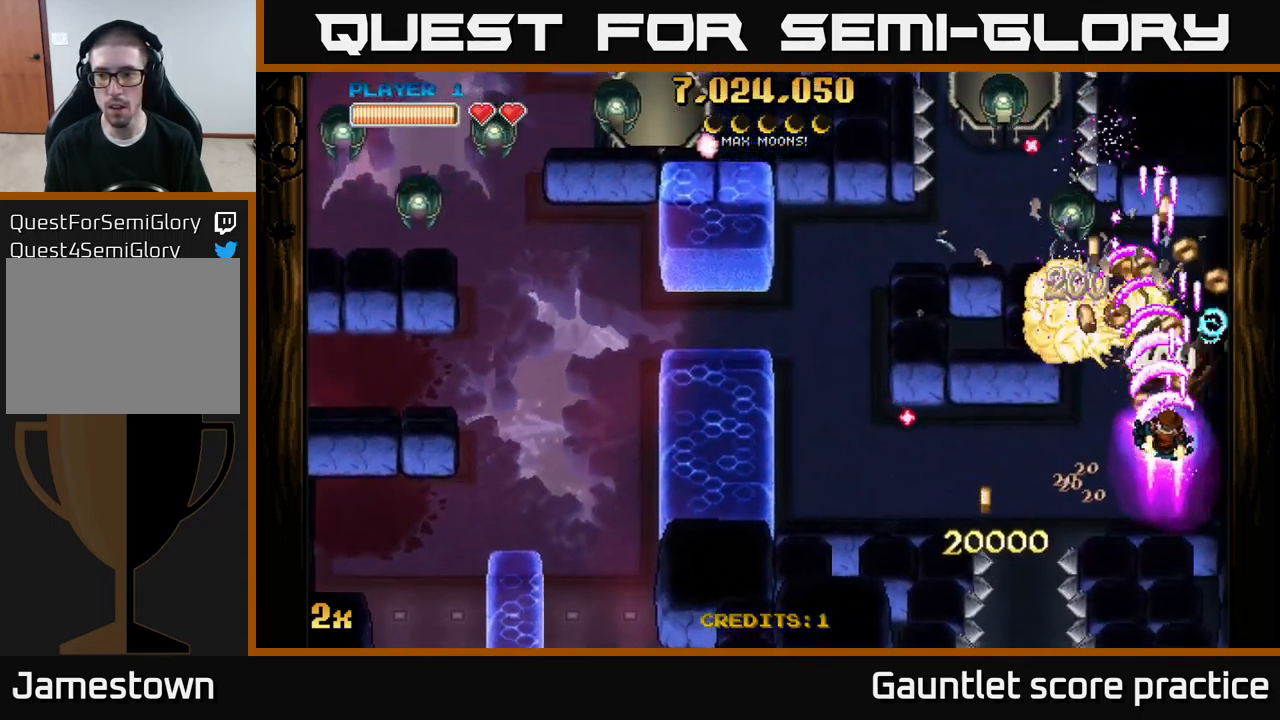
{"buttons": ["A"], "left_stick": "center", "right_stick": "center", "events": [[50, "left_stick", "down"], [134, "left_stick", "center"], [284, "left_stick", "down-left"], [401, "left_stick", "center"]]}
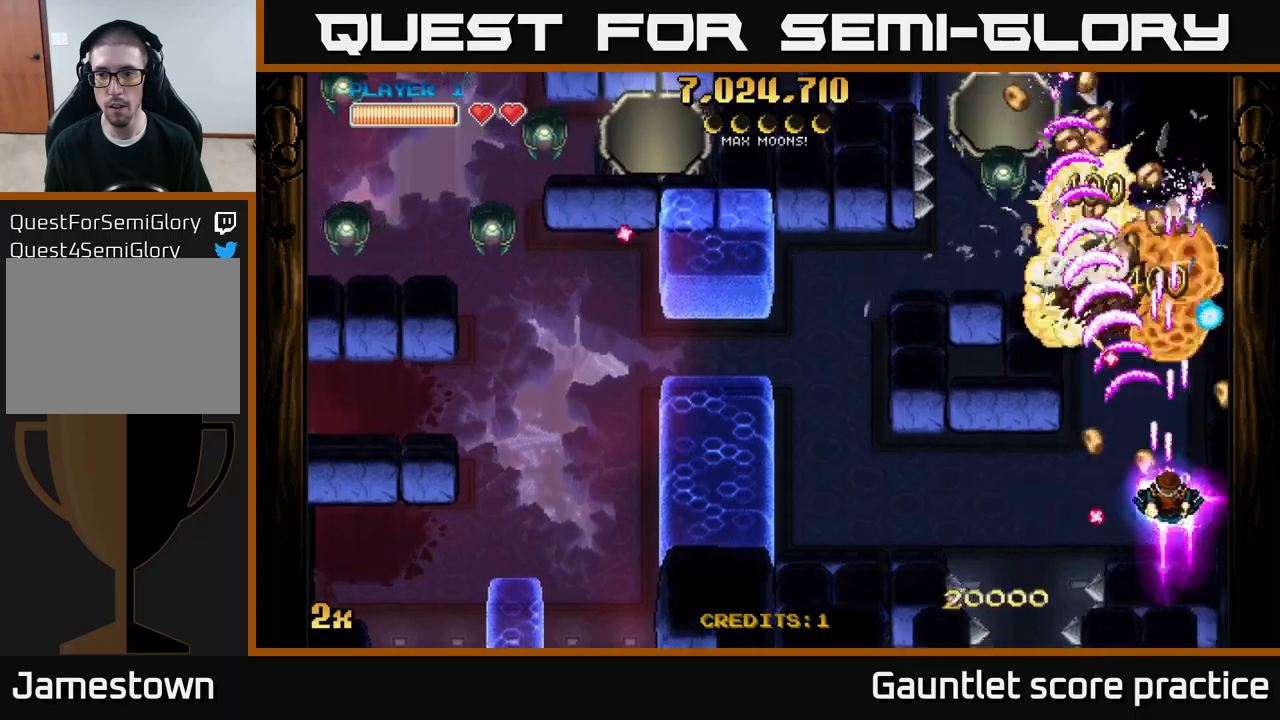
{"buttons": ["A"], "left_stick": "up", "right_stick": "center", "events": [[83, "left_stick", "up-left"], [217, "left_stick", "down-left"], [350, "left_stick", "up"]]}
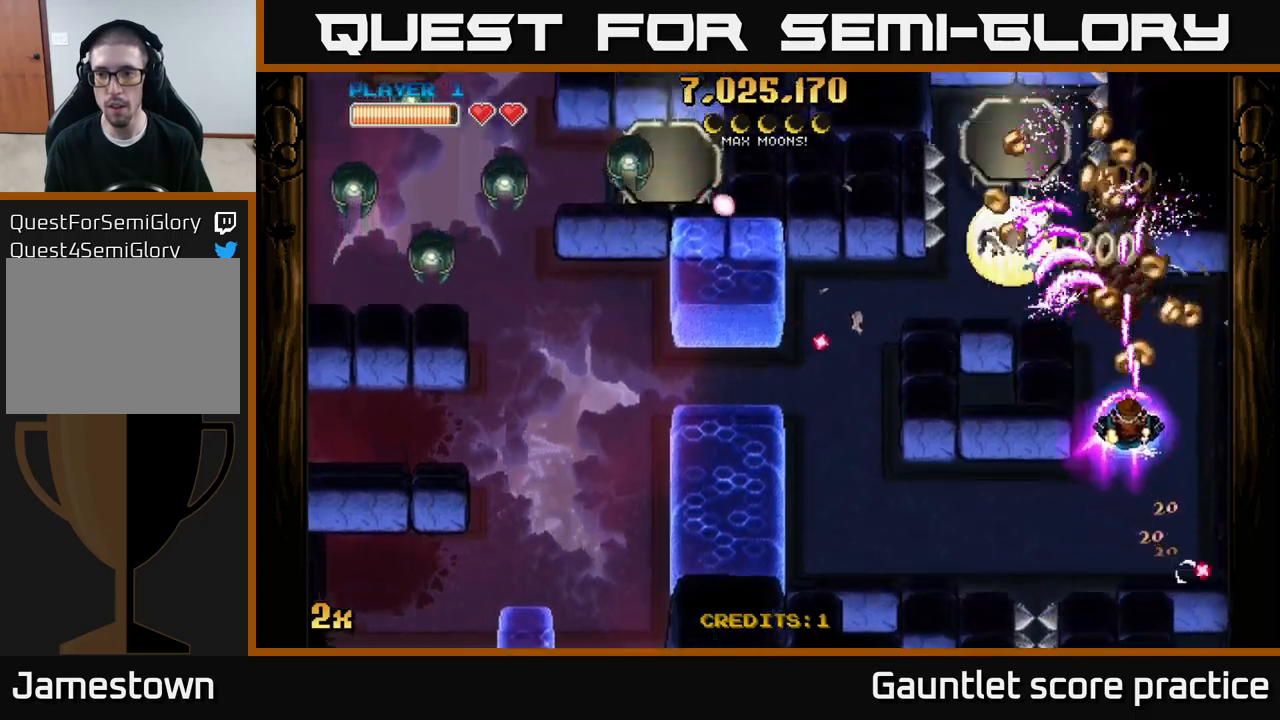
{"buttons": ["A"], "left_stick": "center", "right_stick": "center", "events": [[33, "left_stick", "center"], [83, "left_stick", "down"], [167, "left_stick", "down-right"], [383, "left_stick", "down-left"], [483, "left_stick", "center"]]}
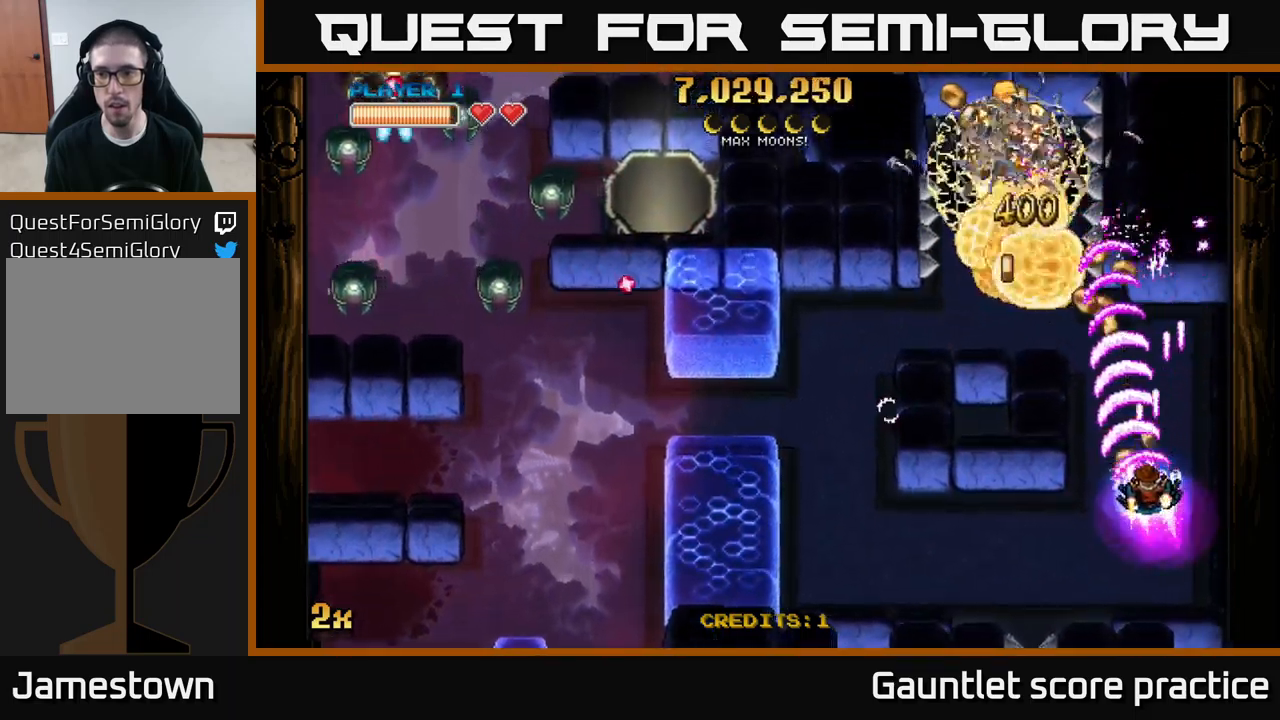
{"buttons": ["A"], "left_stick": "up-left", "right_stick": "center", "events": [[200, "left_stick", "up-left"], [283, "left_stick", "up"], [467, "left_stick", "up-left"]]}
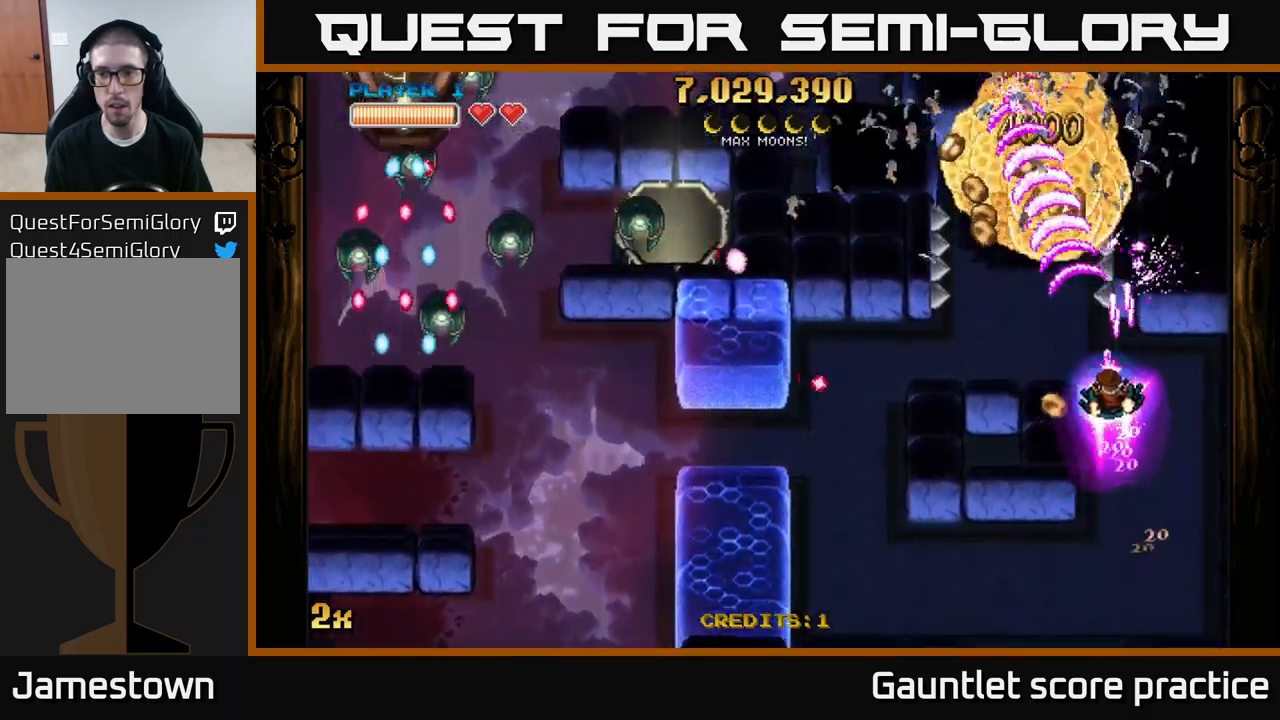
{"buttons": ["A"], "left_stick": "up", "right_stick": "center", "events": [[500, "left_stick", "up"]]}
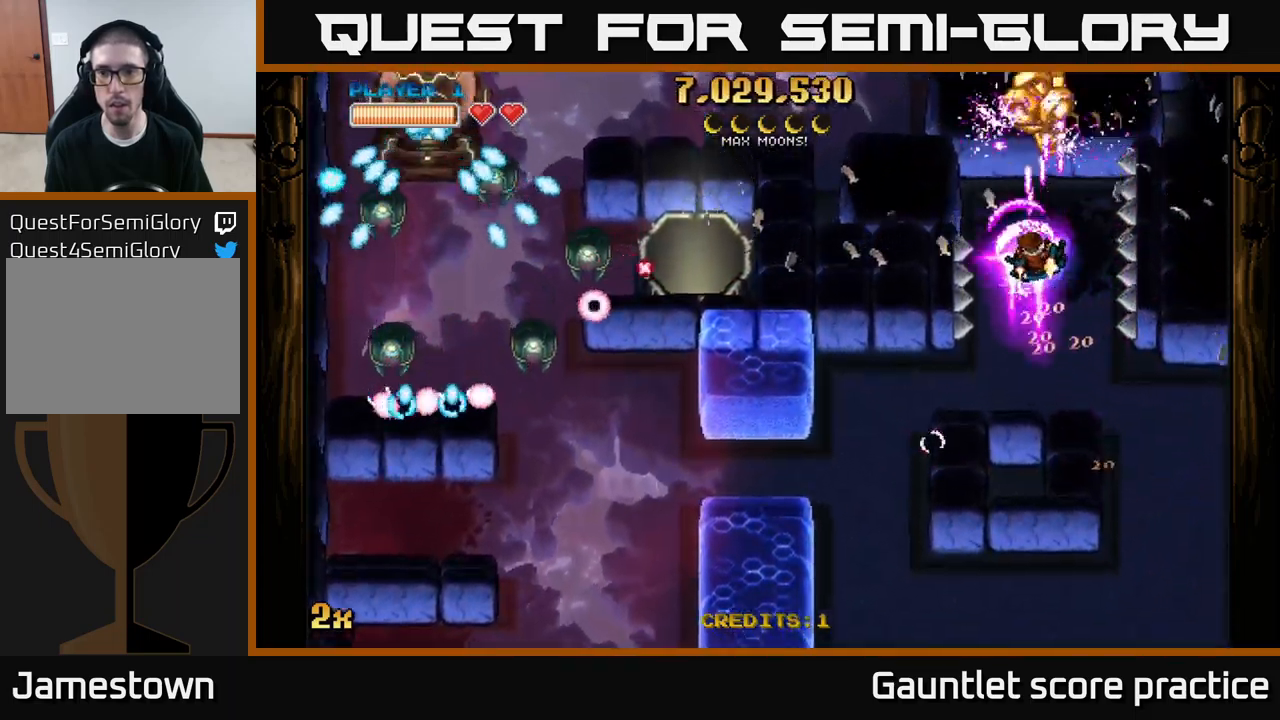
{"buttons": ["A"], "left_stick": "up-left", "right_stick": "center", "events": [[83, "left_stick", "up-right"], [133, "left_stick", "center"], [317, "left_stick", "up-left"], [333, "X", "down"], [467, "X", "up"]]}
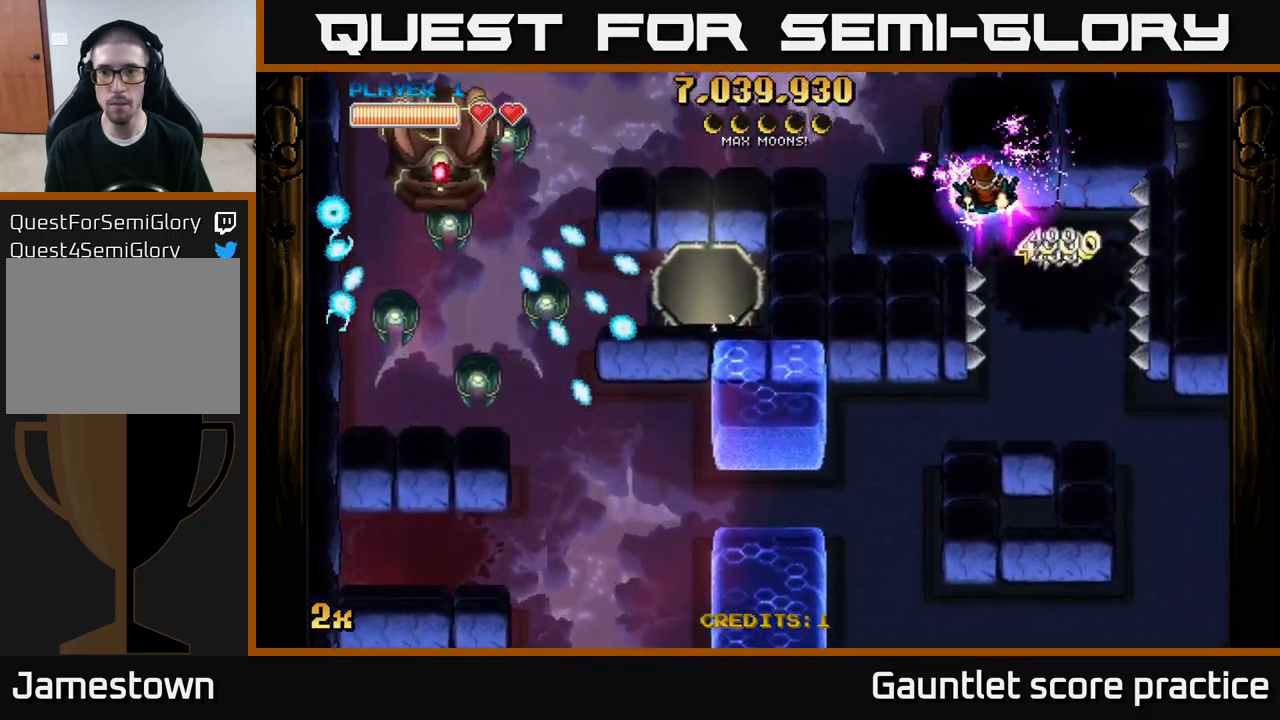
{"buttons": ["A"], "left_stick": "left", "right_stick": "center", "events": [[67, "left_stick", "left"]]}
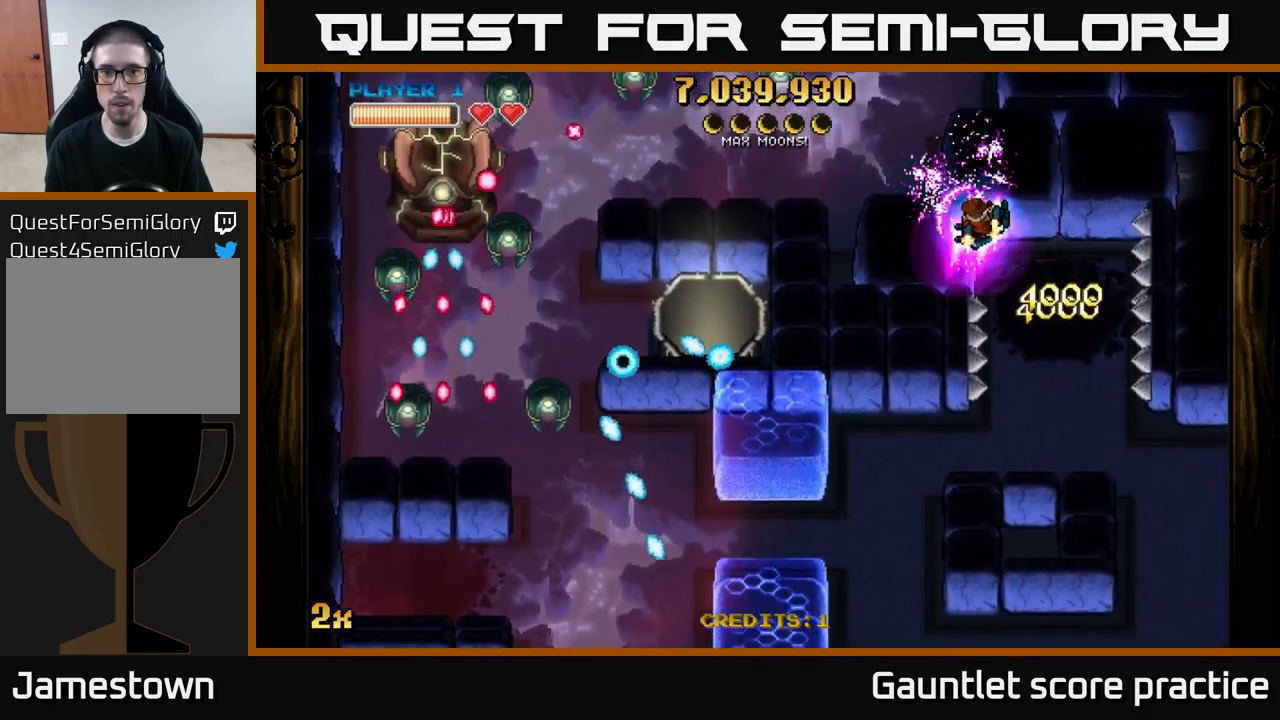
{"buttons": ["A"], "left_stick": "up-left", "right_stick": "center", "events": [[133, "left_stick", "up-left"], [233, "left_stick", "left"], [467, "left_stick", "up-left"]]}
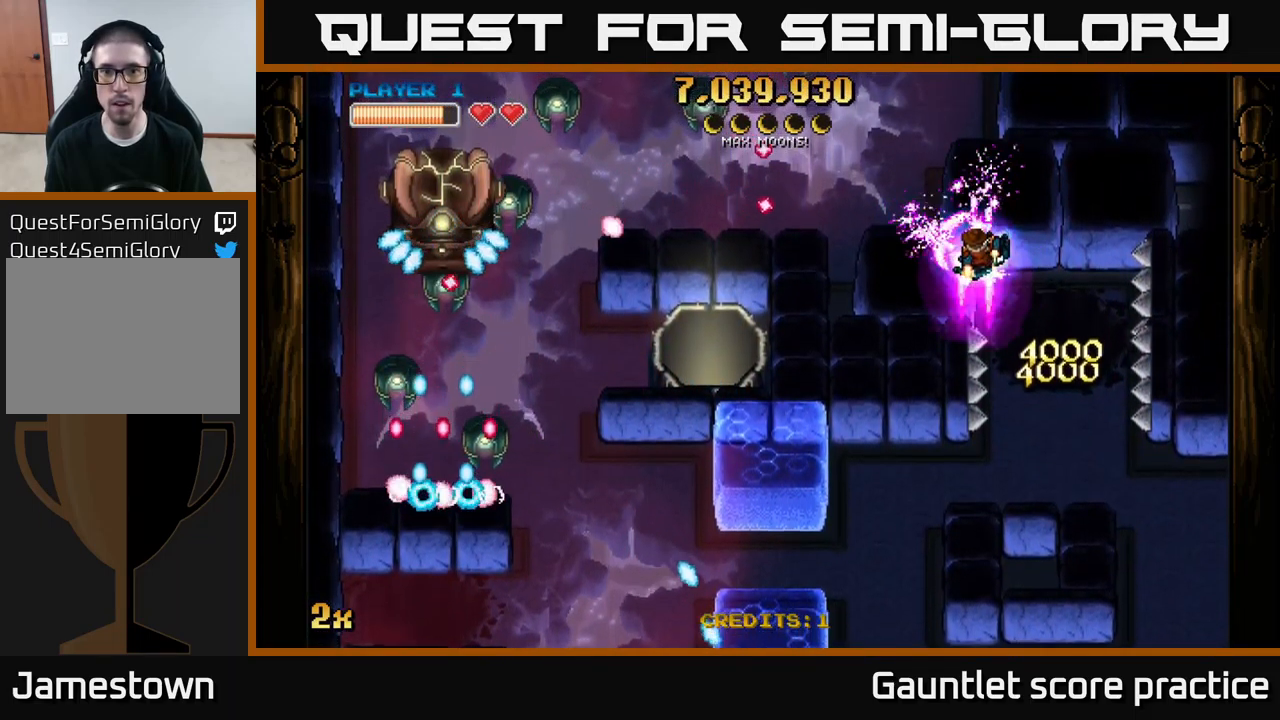
{"buttons": ["A"], "left_stick": "down-right", "right_stick": "center", "events": [[100, "left_stick", "left"], [317, "left_stick", "right"], [417, "left_stick", "down-right"]]}
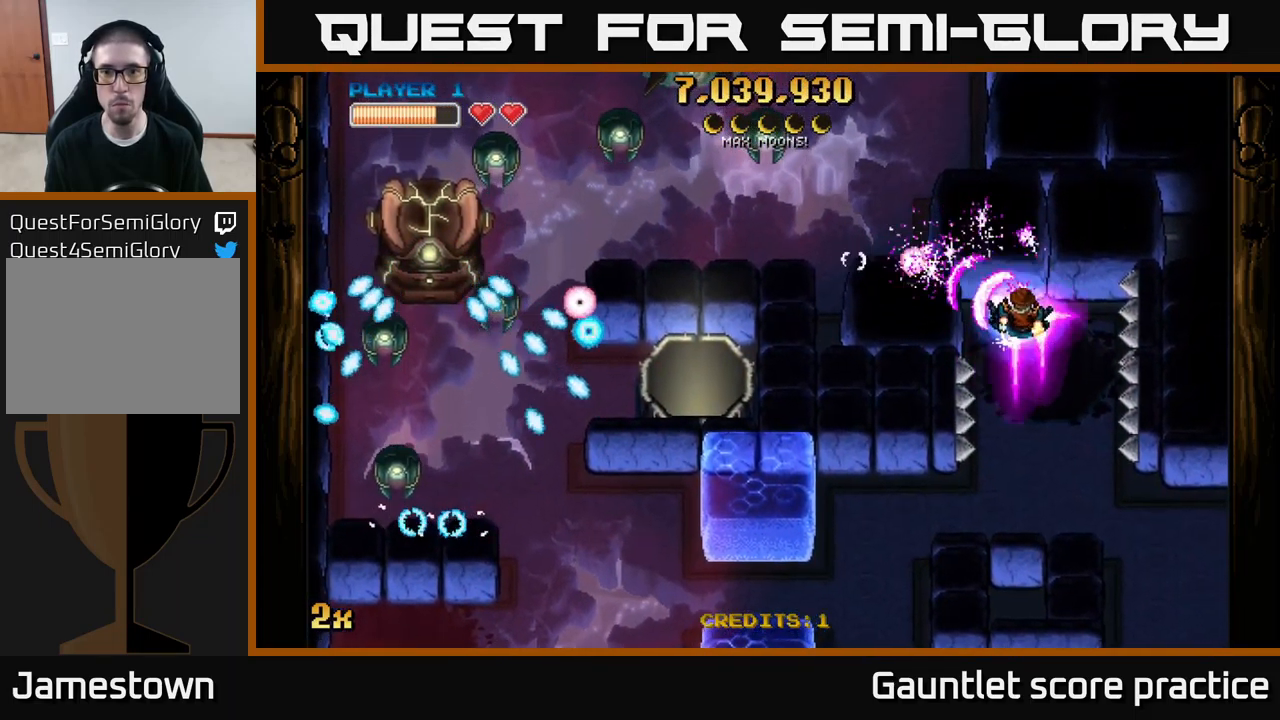
{"buttons": ["A"], "left_stick": "up-left", "right_stick": "center", "events": [[83, "left_stick", "left"], [283, "left_stick", "center"], [417, "left_stick", "up-left"]]}
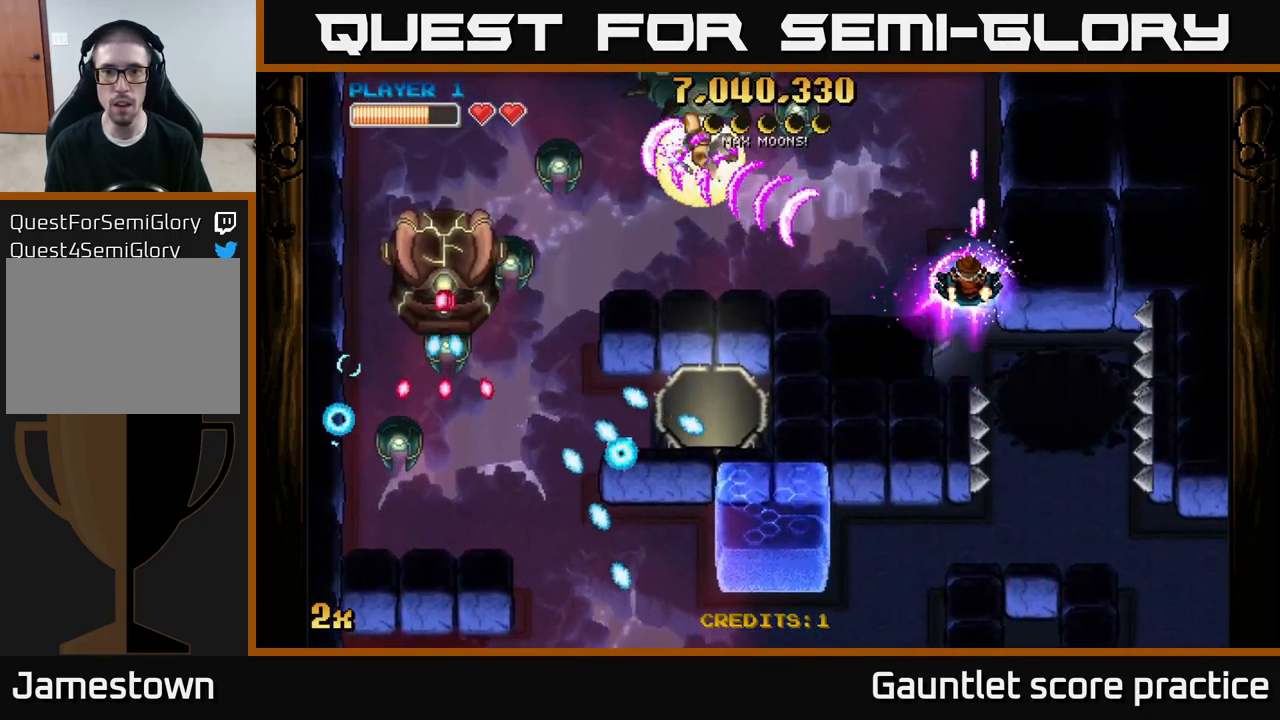
{"buttons": ["A"], "left_stick": "left", "right_stick": "center", "events": [[83, "left_stick", "left"], [300, "left_stick", "down-left"], [484, "left_stick", "left"]]}
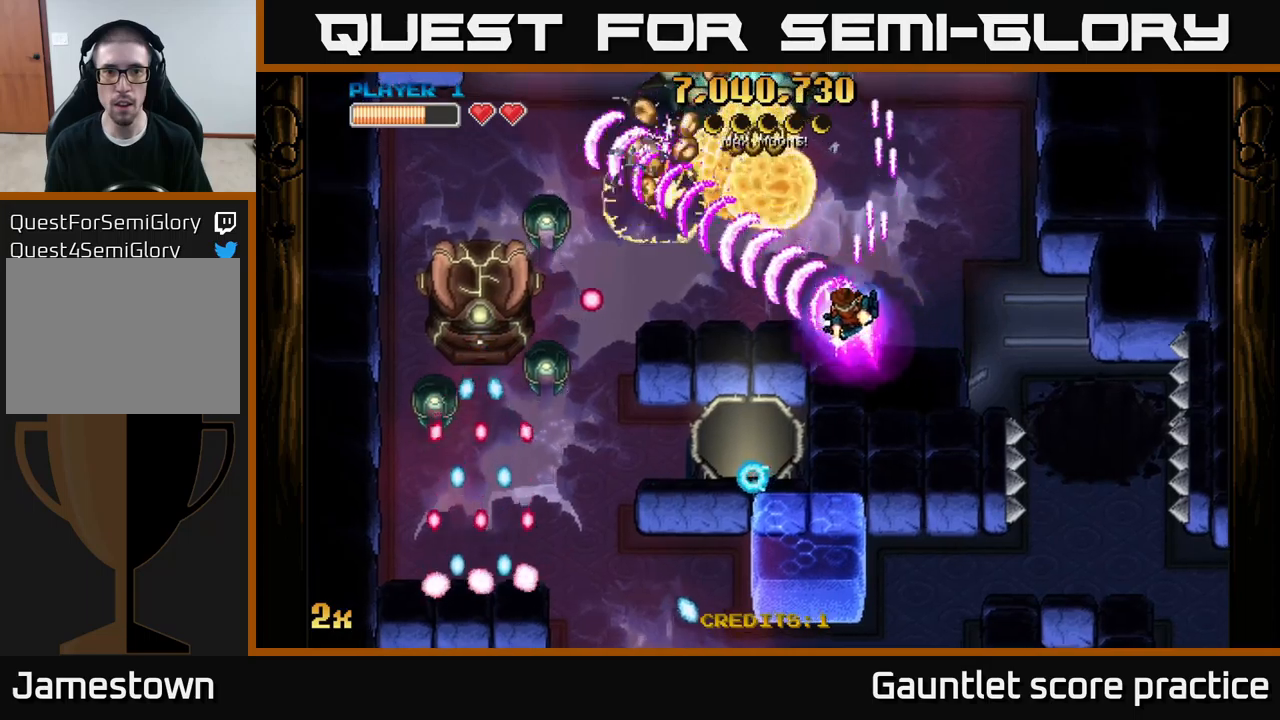
{"buttons": ["A"], "left_stick": "down-left", "right_stick": "center", "events": [[184, "left_stick", "down-left"]]}
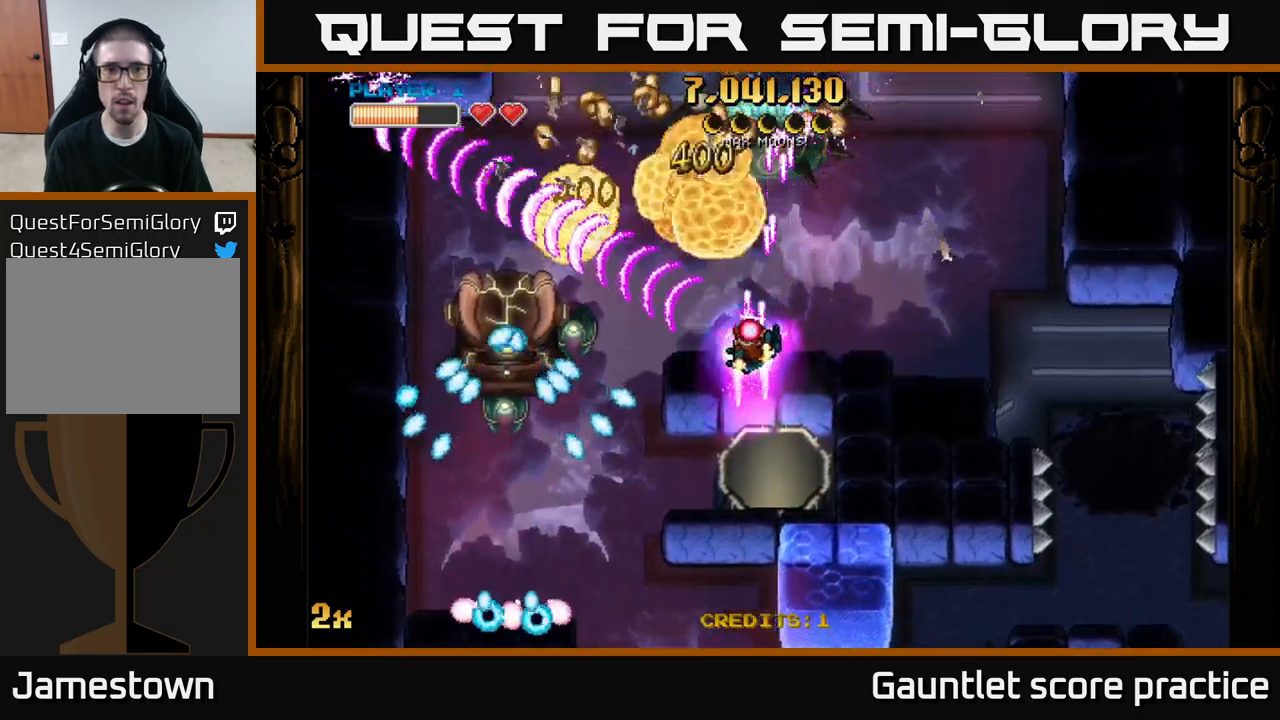
{"buttons": ["A"], "left_stick": "up-left", "right_stick": "center", "events": [[167, "left_stick", "left"], [267, "left_stick", "up-left"]]}
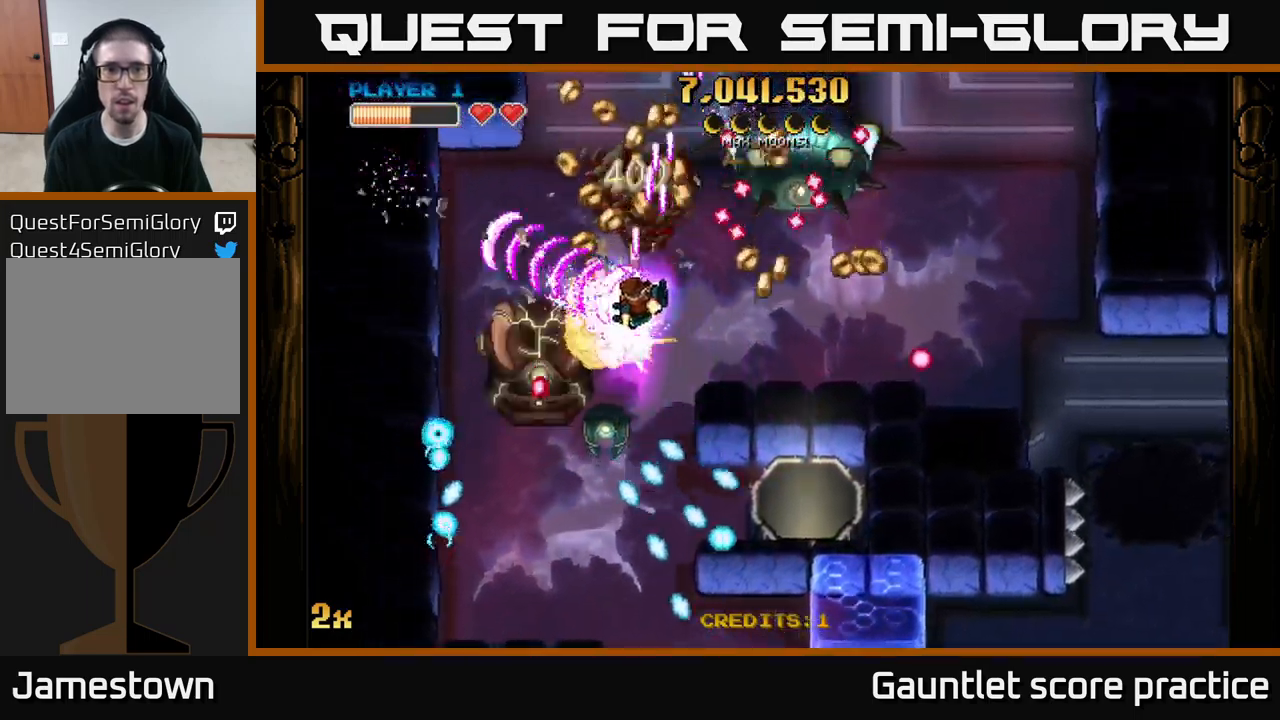
{"buttons": ["A"], "left_stick": "up-left", "right_stick": "center", "events": [[34, "X", "down"], [67, "left_stick", "up-right"], [150, "X", "up"], [167, "left_stick", "up-left"]]}
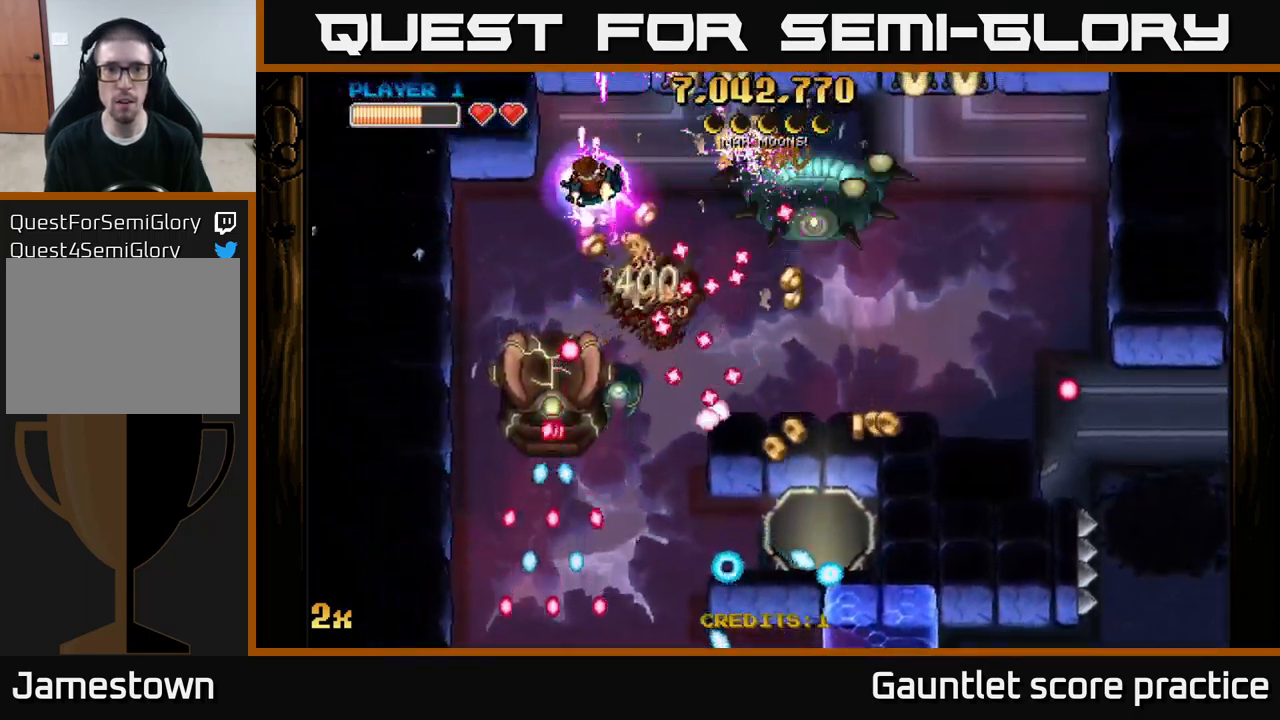
{"buttons": ["A", "X"], "left_stick": "down-right", "right_stick": "center", "events": [[84, "left_stick", "right"], [434, "X", "down"], [434, "left_stick", "down-right"]]}
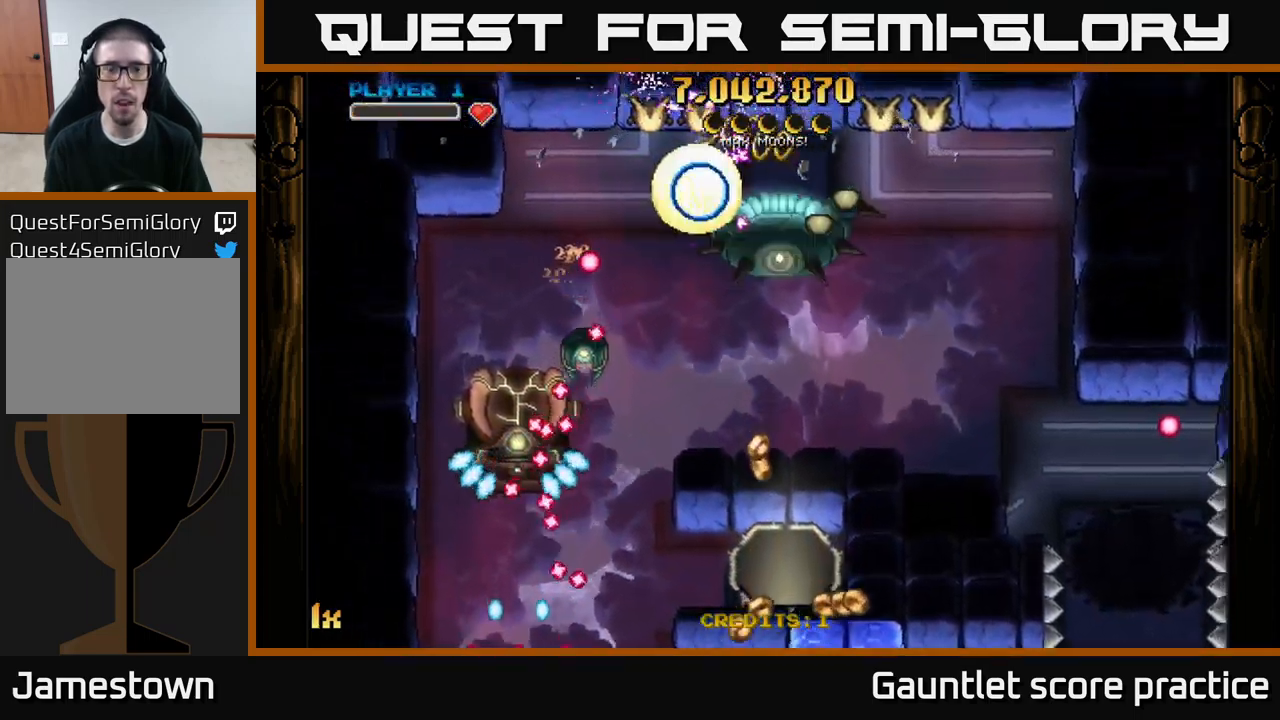
{"buttons": [], "left_stick": "center", "right_stick": "center", "events": [[17, "left_stick", "right"], [34, "X", "up"], [84, "left_stick", "up-right"], [184, "left_stick", "right"], [400, "left_stick", "center"], [417, "A", "up"]]}
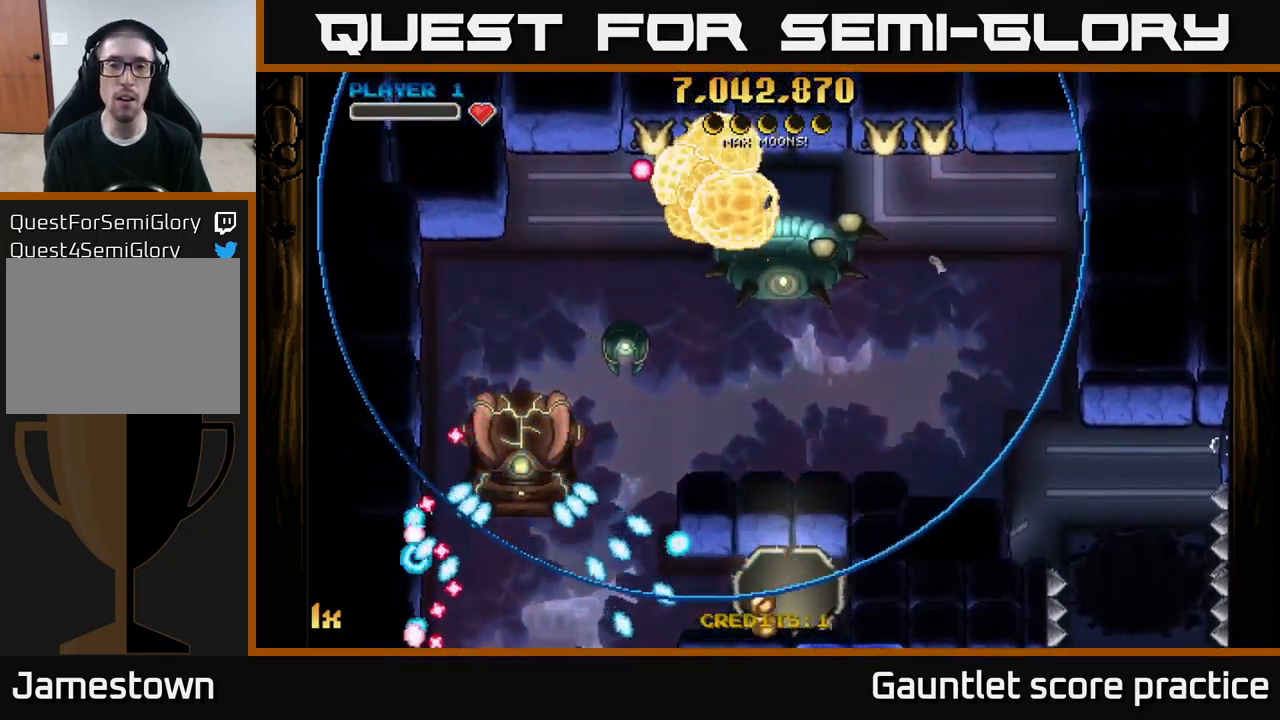
{"buttons": ["A"], "left_stick": "right", "right_stick": "center", "events": [[67, "left_stick", "right"], [100, "A", "down"], [234, "left_stick", "down-left"], [467, "left_stick", "right"]]}
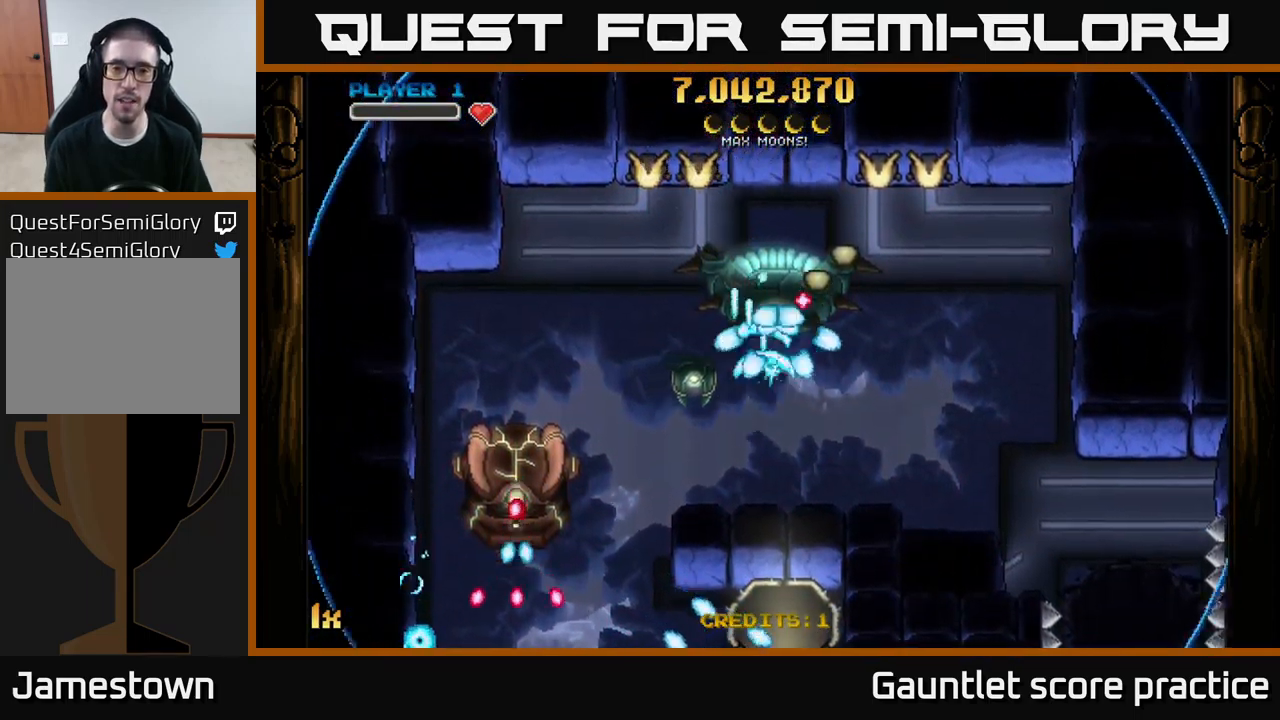
{"buttons": ["A"], "left_stick": "down-left", "right_stick": "center", "events": [[400, "left_stick", "down-left"]]}
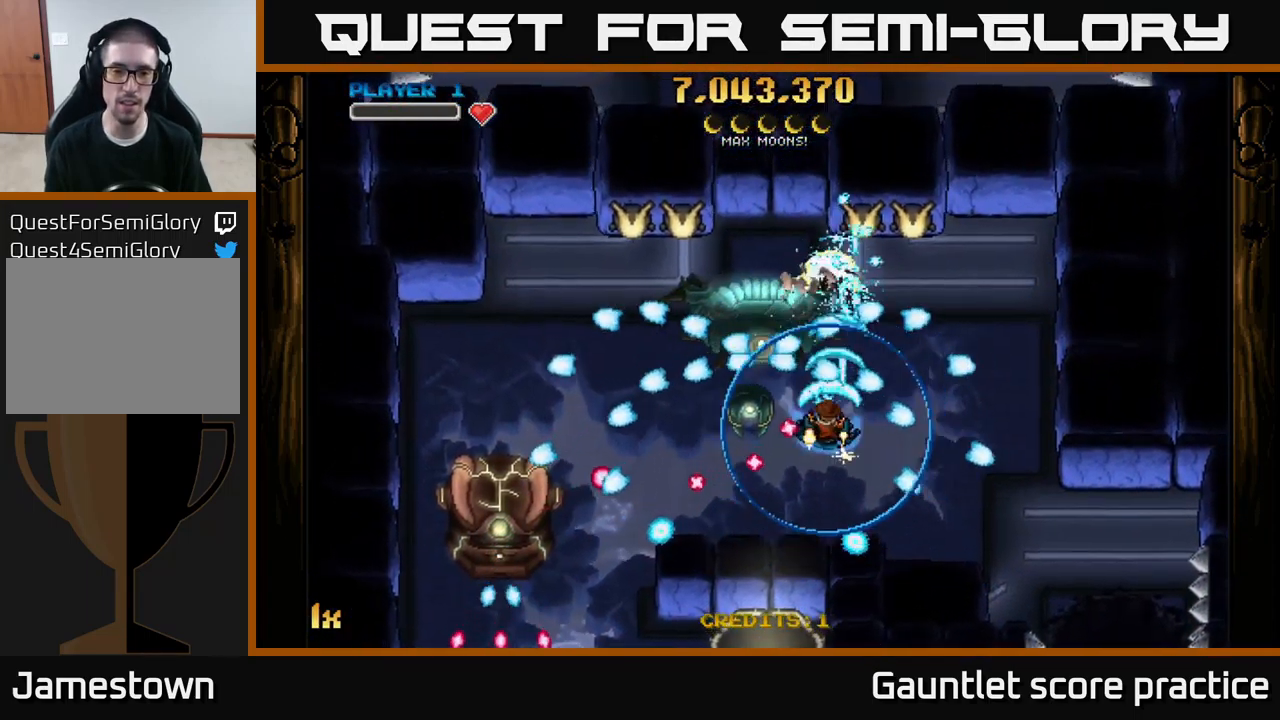
{"buttons": ["A"], "left_stick": "right", "right_stick": "center", "events": [[367, "left_stick", "right"]]}
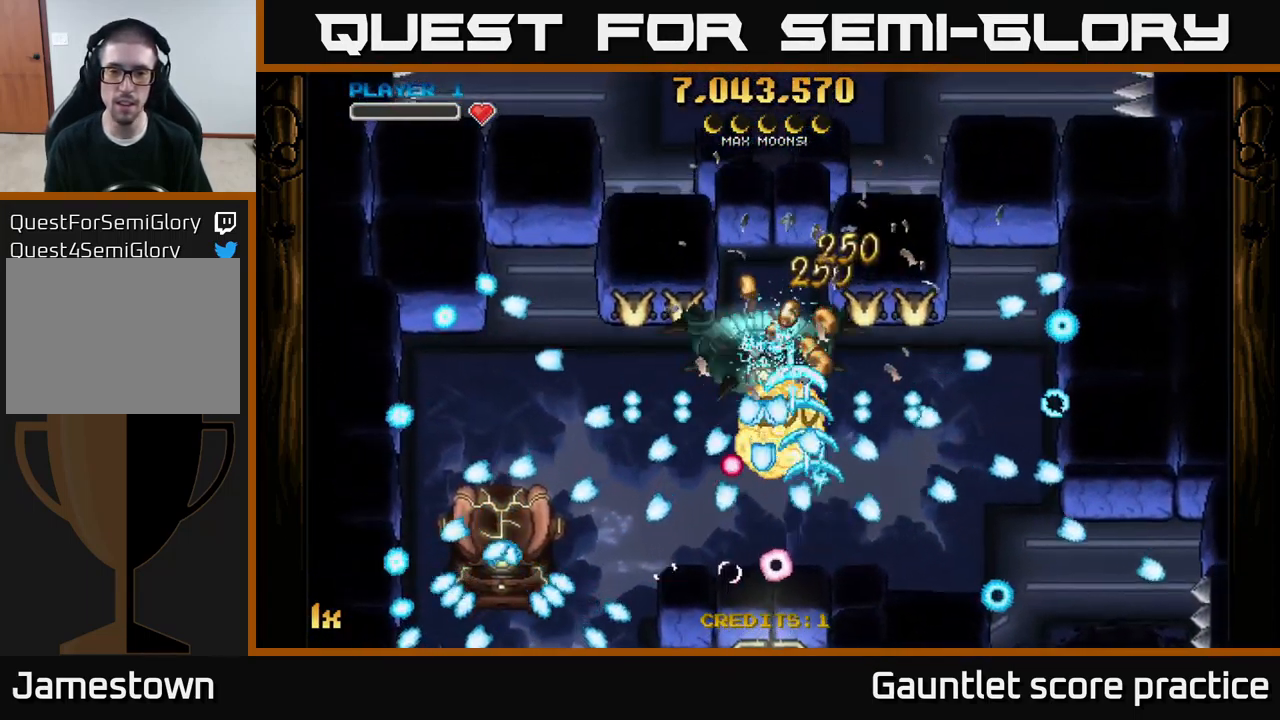
{"buttons": ["A"], "left_stick": "left", "right_stick": "center", "events": [[100, "left_stick", "up"], [167, "left_stick", "left"], [234, "left_stick", "down-left"], [334, "X", "down"], [350, "left_stick", "left"], [500, "X", "up"]]}
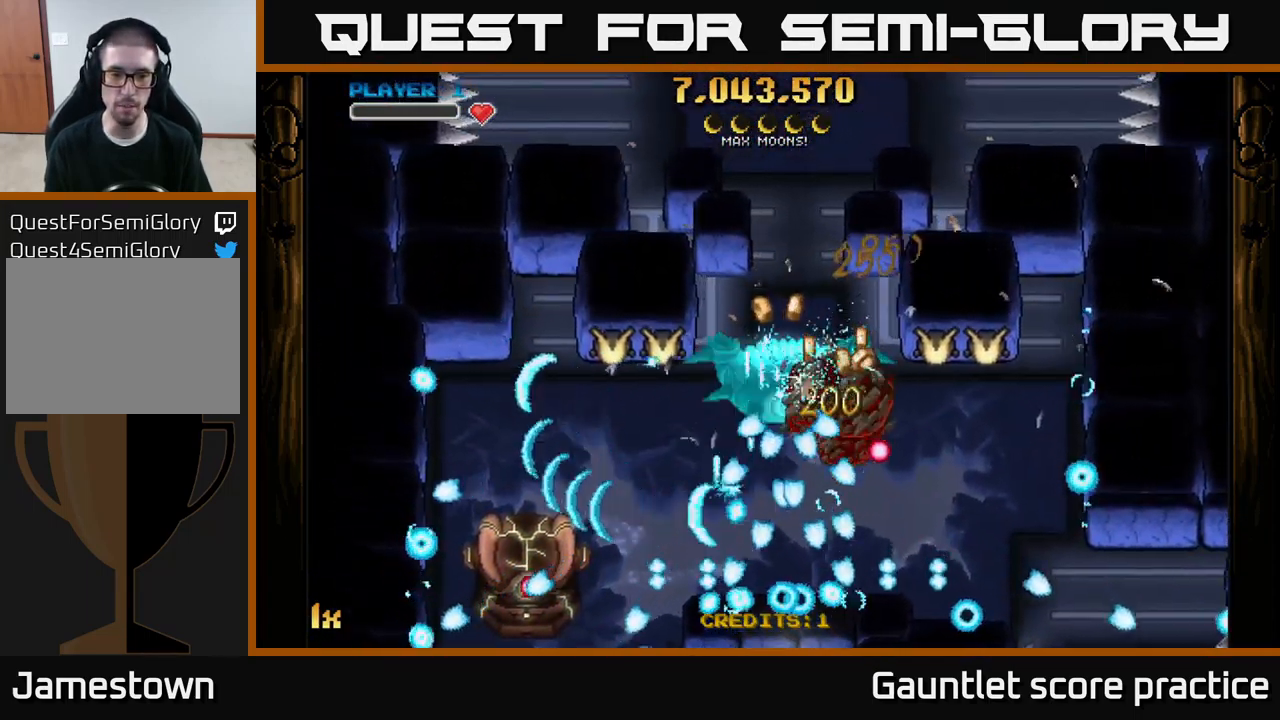
{"buttons": ["A"], "left_stick": "down-left", "right_stick": "center", "events": [[50, "left_stick", "down-left"]]}
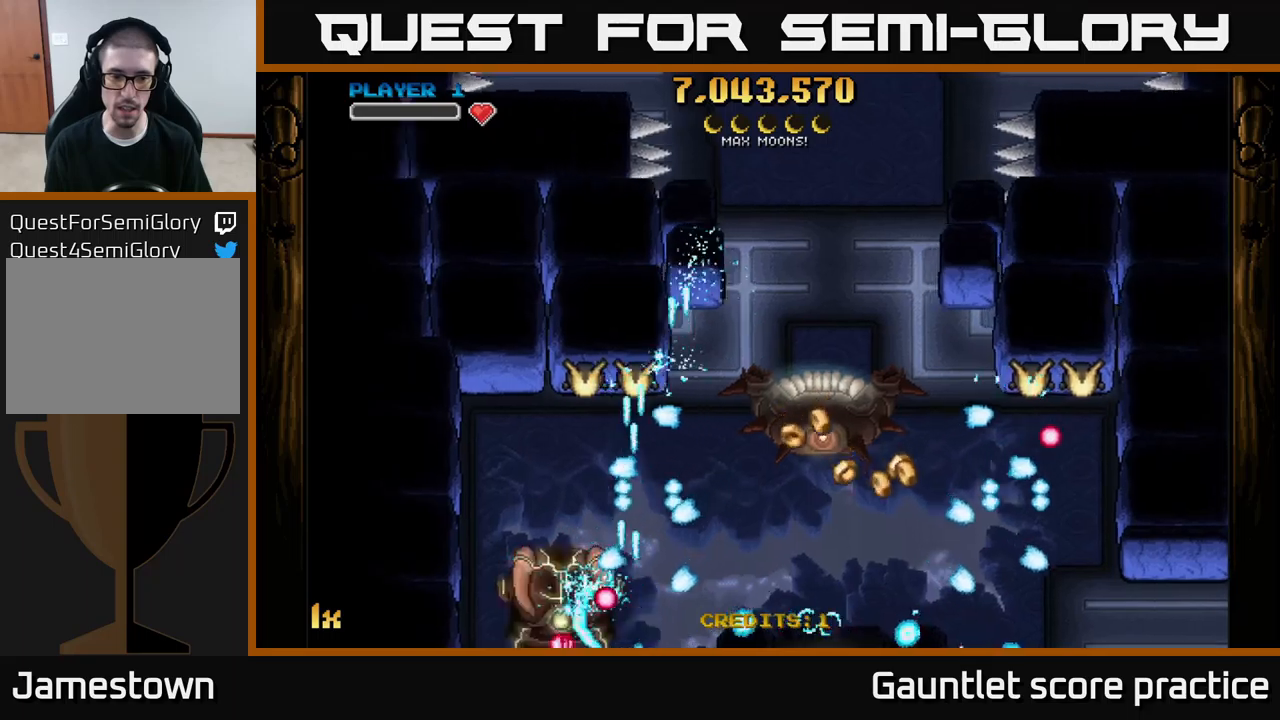
{"buttons": ["A", "X"], "left_stick": "up", "right_stick": "center", "events": [[217, "left_stick", "center"], [434, "left_stick", "up"], [450, "X", "down"]]}
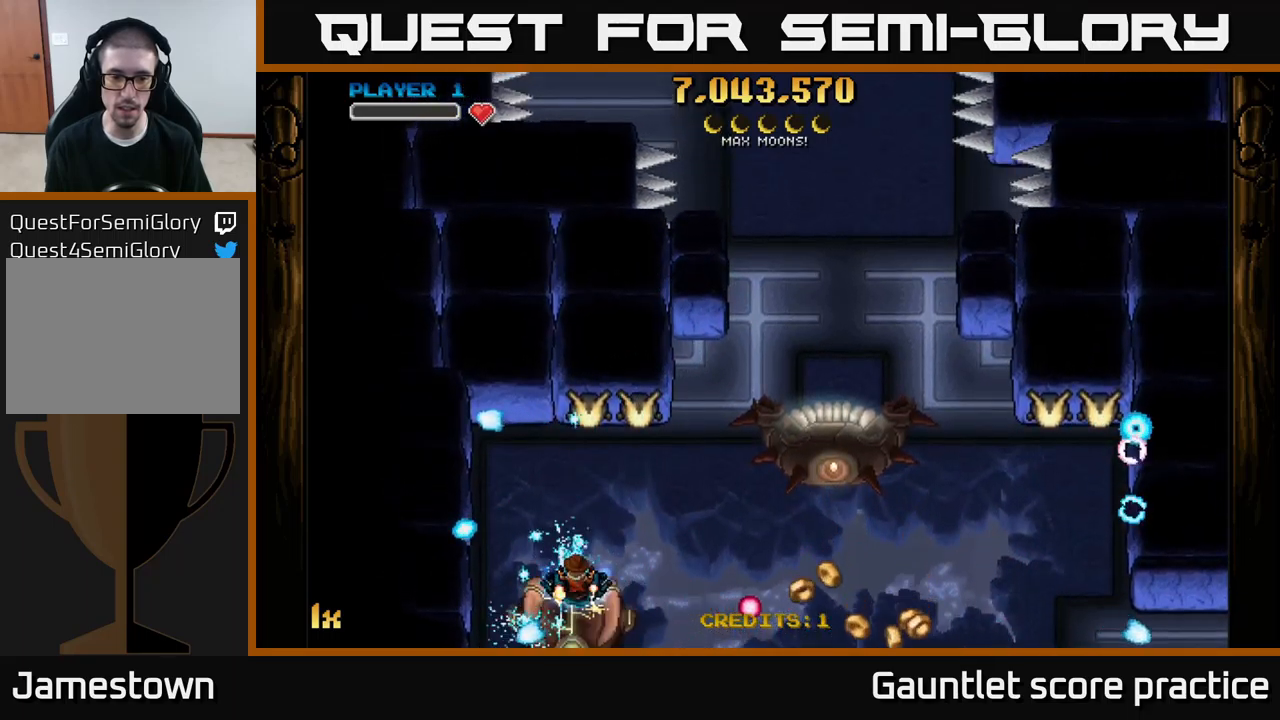
{"buttons": ["A"], "left_stick": "center", "right_stick": "center", "events": [[67, "X", "up"], [67, "left_stick", "down"], [150, "X", "down"], [317, "X", "up"], [400, "left_stick", "center"]]}
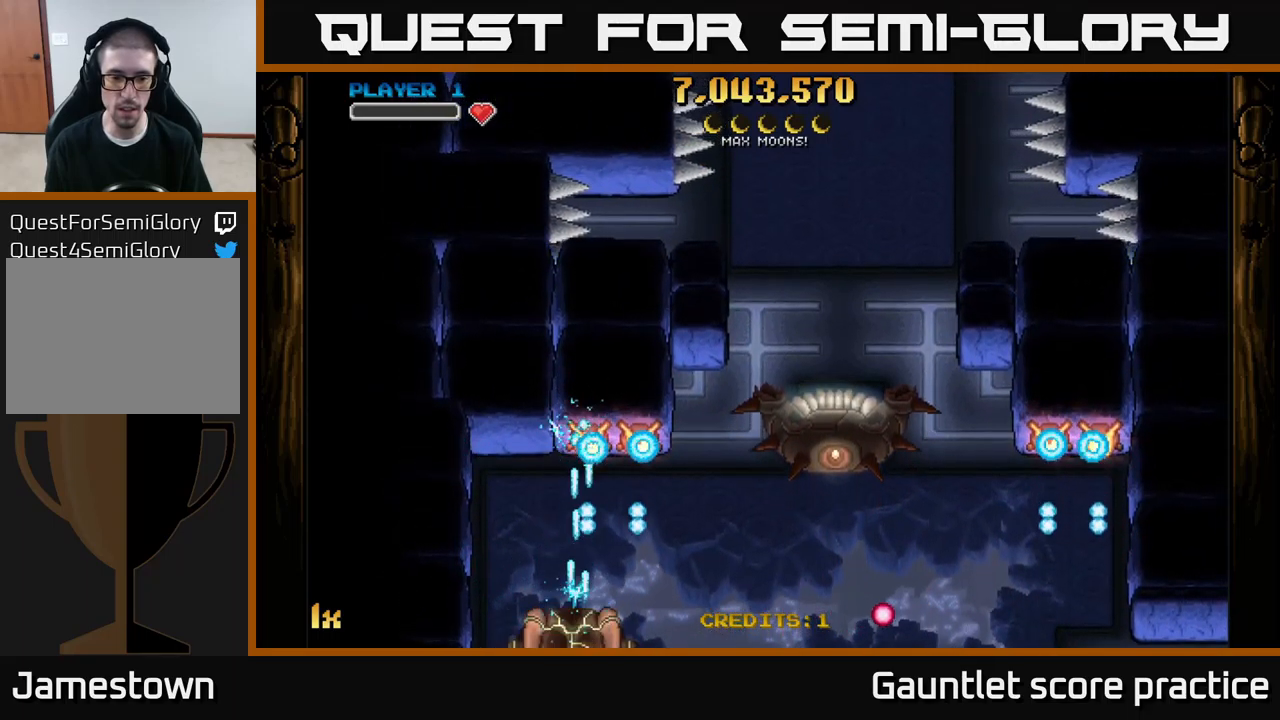
{"buttons": ["A"], "left_stick": "center", "right_stick": "center", "events": [[117, "left_stick", "down-left"], [284, "left_stick", "down-right"], [350, "left_stick", "center"]]}
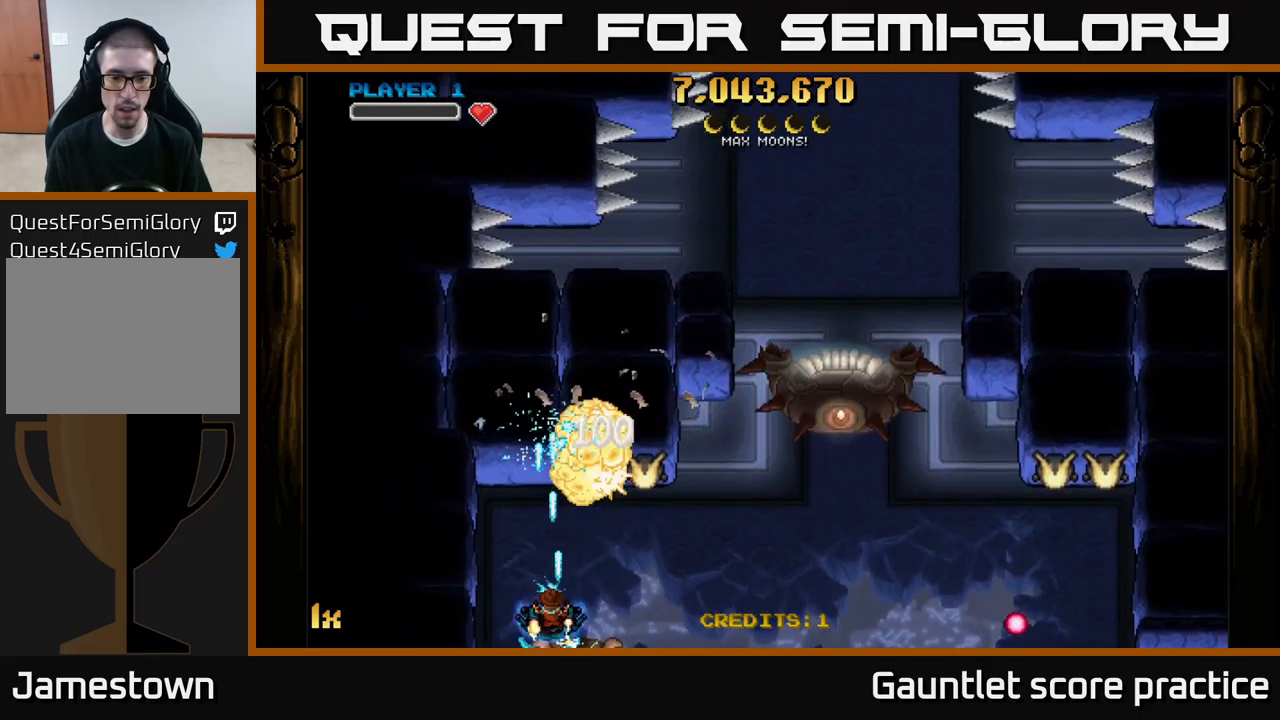
{"buttons": ["A"], "left_stick": "down-left", "right_stick": "center", "events": [[134, "left_stick", "down-right"], [200, "X", "down"], [284, "left_stick", "up-right"], [400, "X", "up"], [484, "left_stick", "down-left"]]}
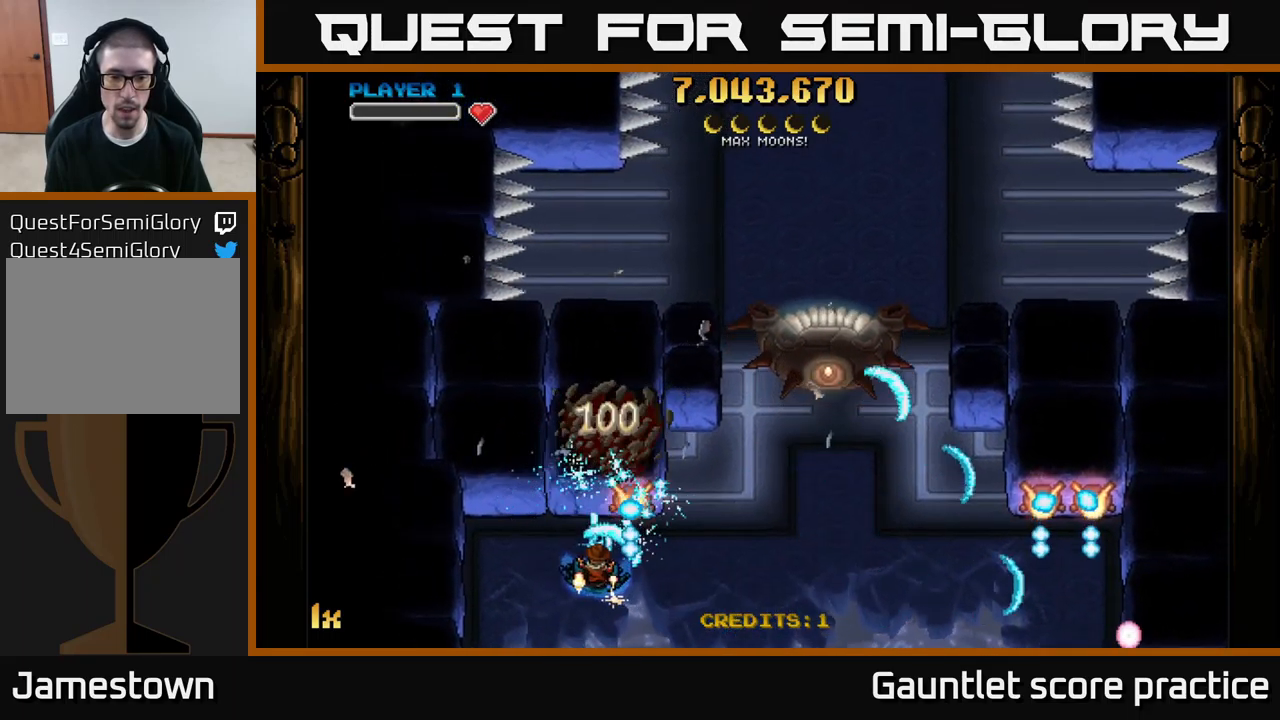
{"buttons": ["A"], "left_stick": "right", "right_stick": "center", "events": [[167, "left_stick", "right"]]}
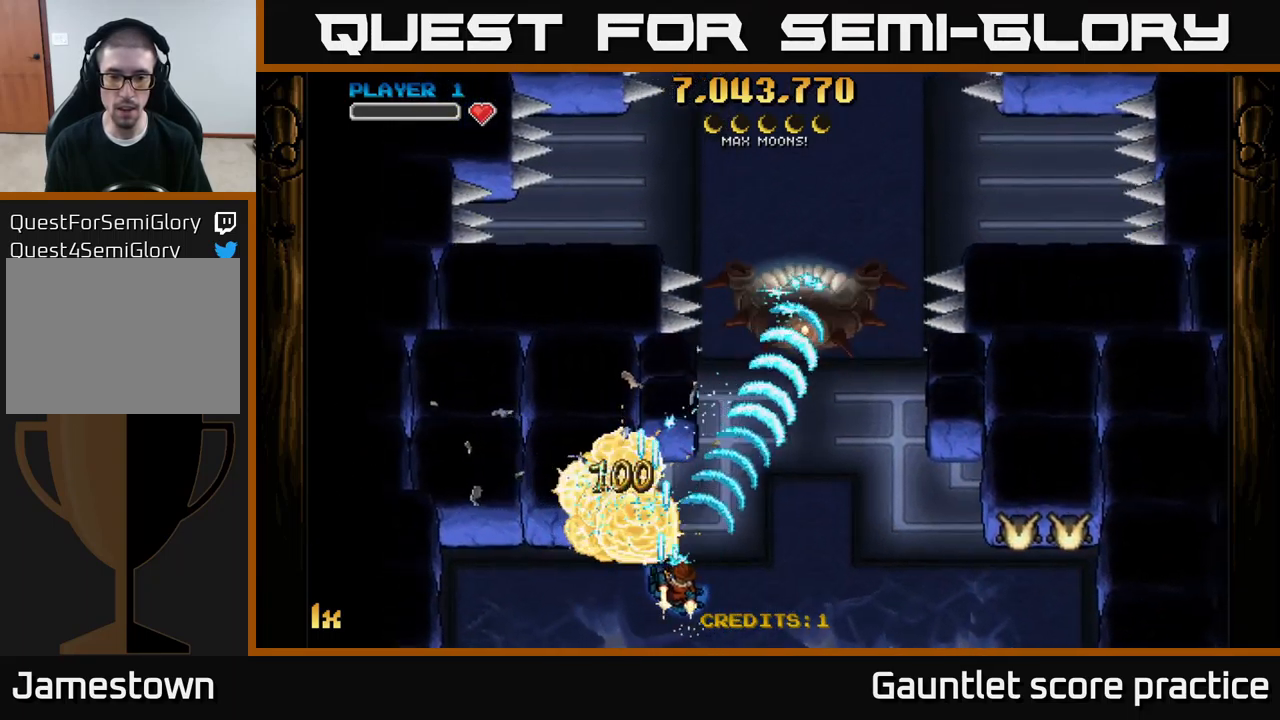
{"buttons": ["A"], "left_stick": "down-right", "right_stick": "center", "events": [[50, "X", "down"], [184, "X", "up"], [434, "left_stick", "down-right"]]}
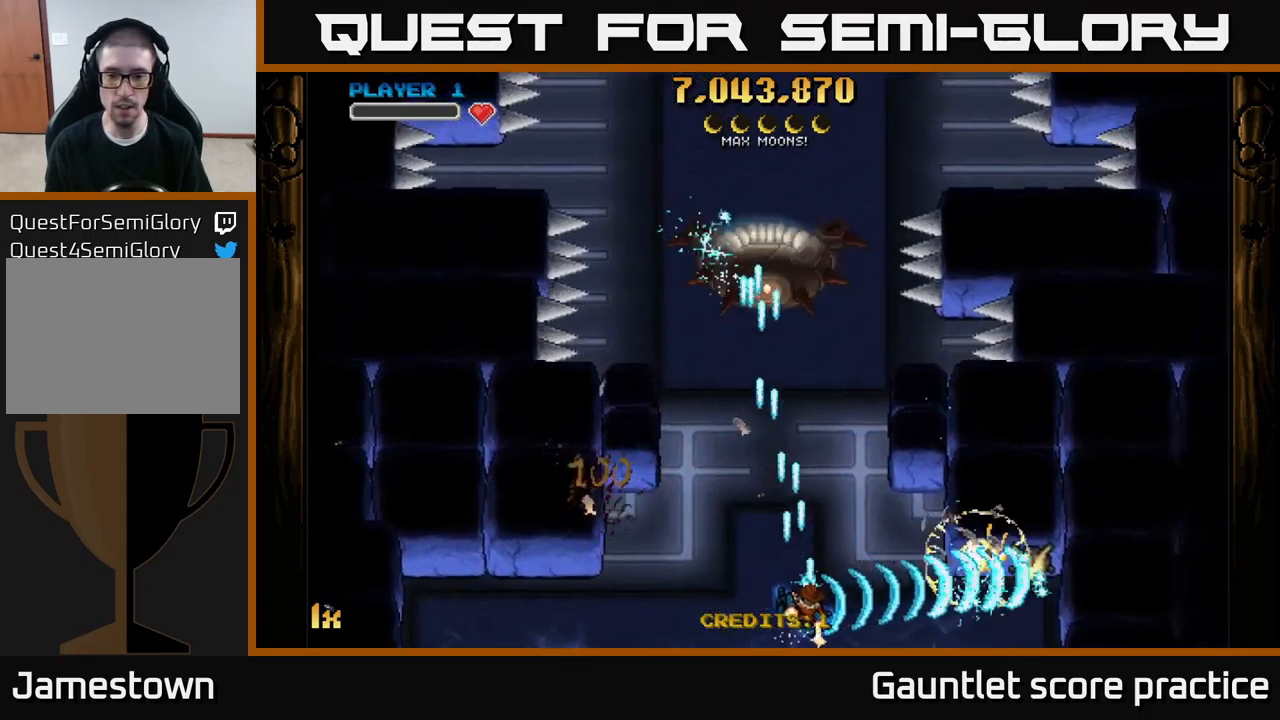
{"buttons": ["A"], "left_stick": "up", "right_stick": "center", "events": [[100, "left_stick", "center"], [267, "left_stick", "up-left"], [334, "X", "down"], [350, "left_stick", "up"], [484, "X", "up"]]}
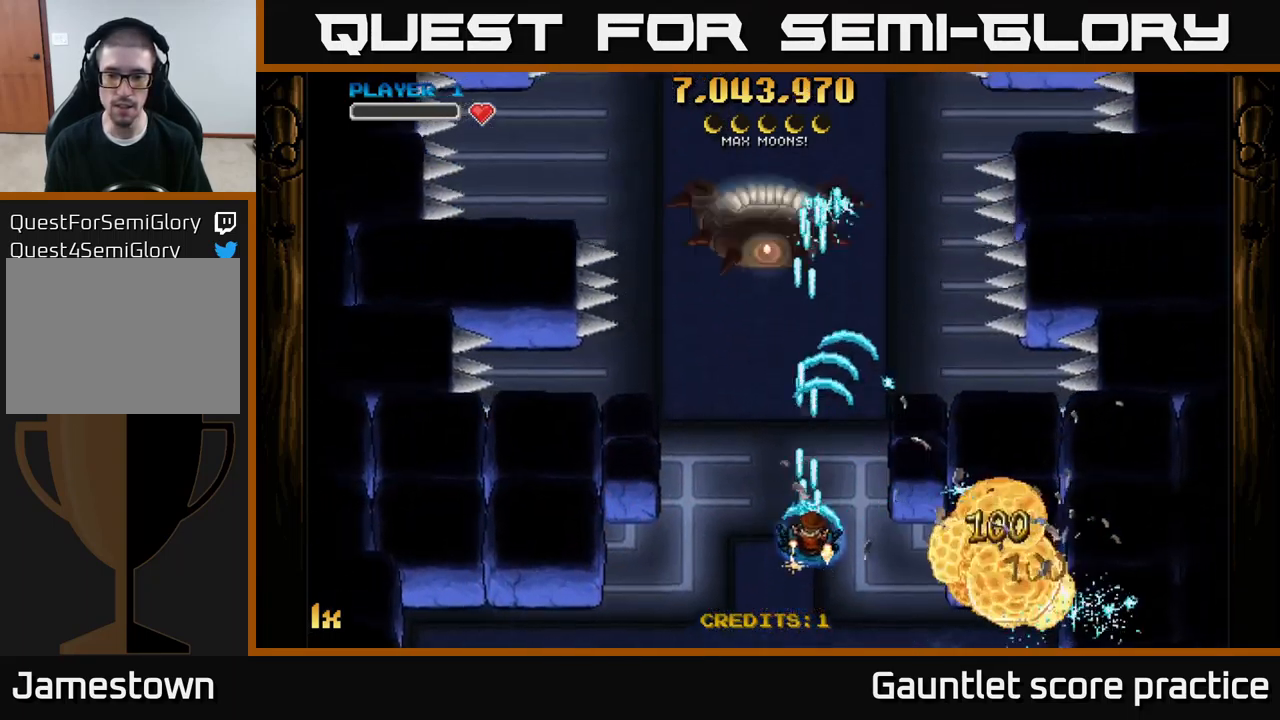
{"buttons": ["A"], "left_stick": "up", "right_stick": "center", "events": [[84, "left_stick", "left"], [167, "left_stick", "down"], [300, "left_stick", "center"], [417, "left_stick", "left"], [500, "left_stick", "up"]]}